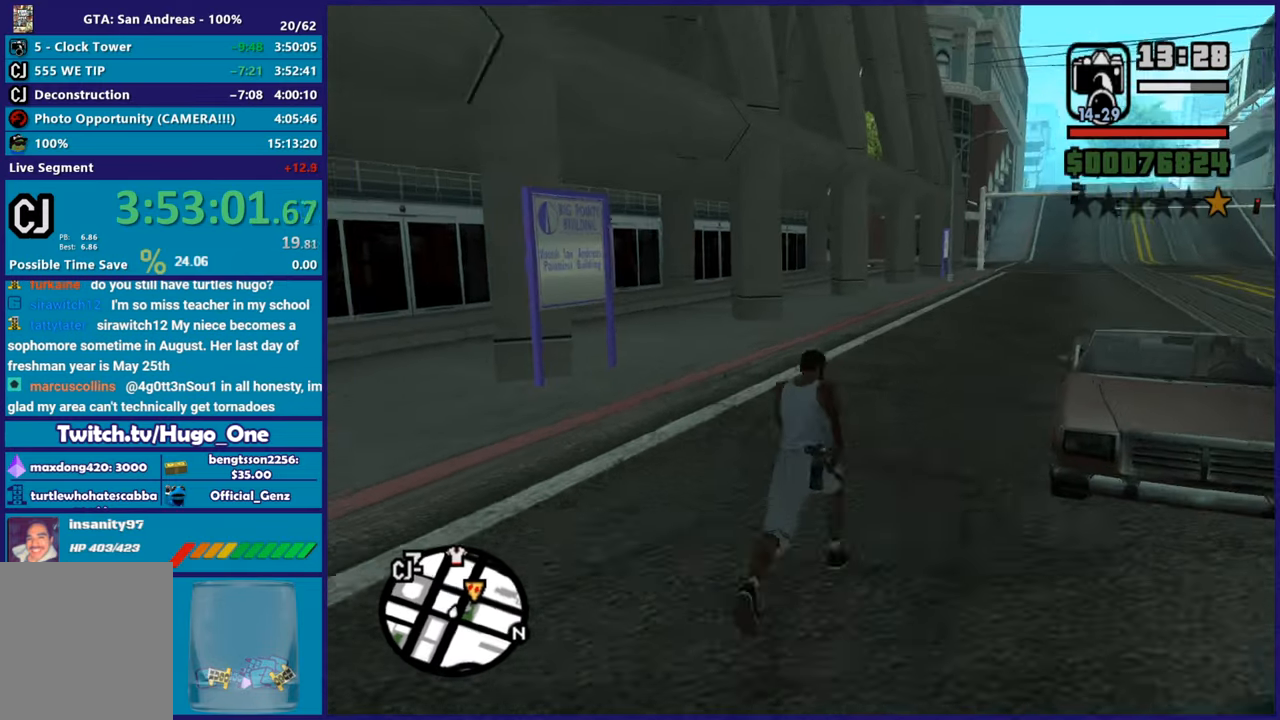
Gameplay with a controller (Xbox layout); each line is a JSON object with the inputs held at the frame after it. "button_events" lists button changes between this image and that frame as [ms after this image, input, new state], when the widget could be followed in between (sticks are given only as held states).
{"buttons": ["Y"], "left_stick": "center", "right_stick": "center", "button_events": [[100, "A", "up"], [217, "Y", "down"], [317, "Y", "up"], [384, "Y", "down"]]}
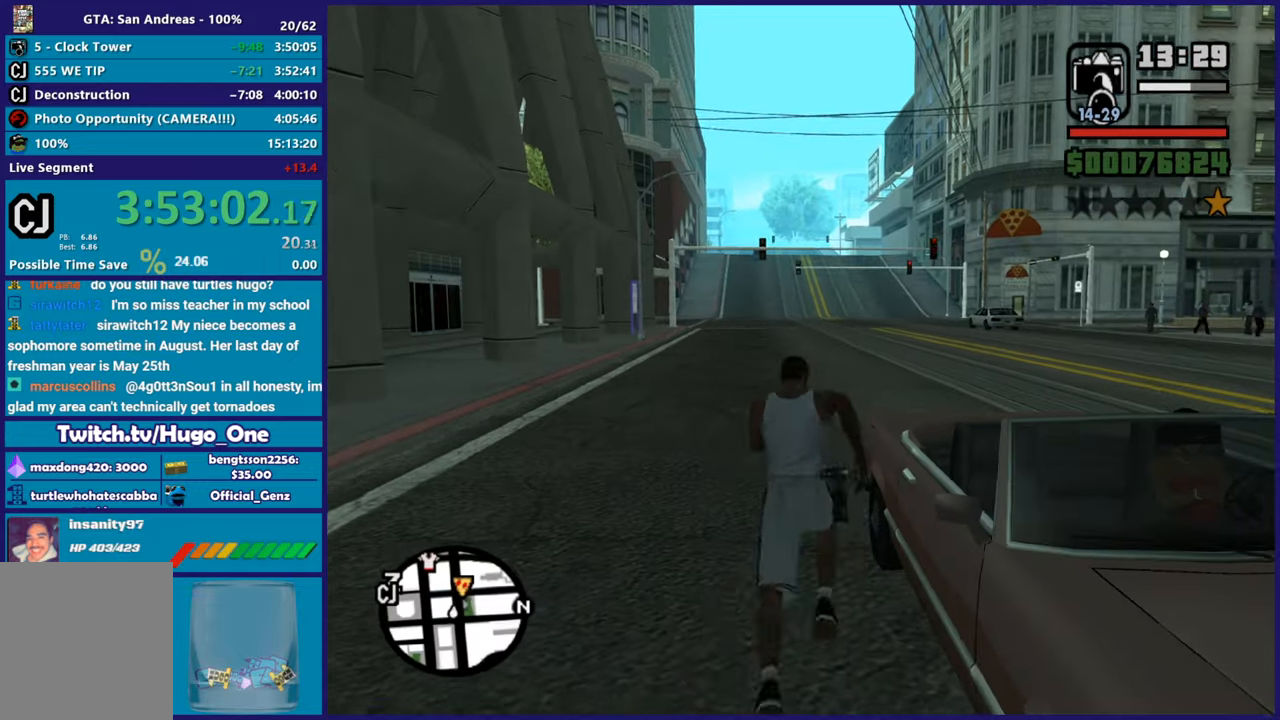
{"buttons": [], "left_stick": "center", "right_stick": "center", "button_events": [[16, "Y", "up"], [83, "Y", "down"], [200, "Y", "up"]]}
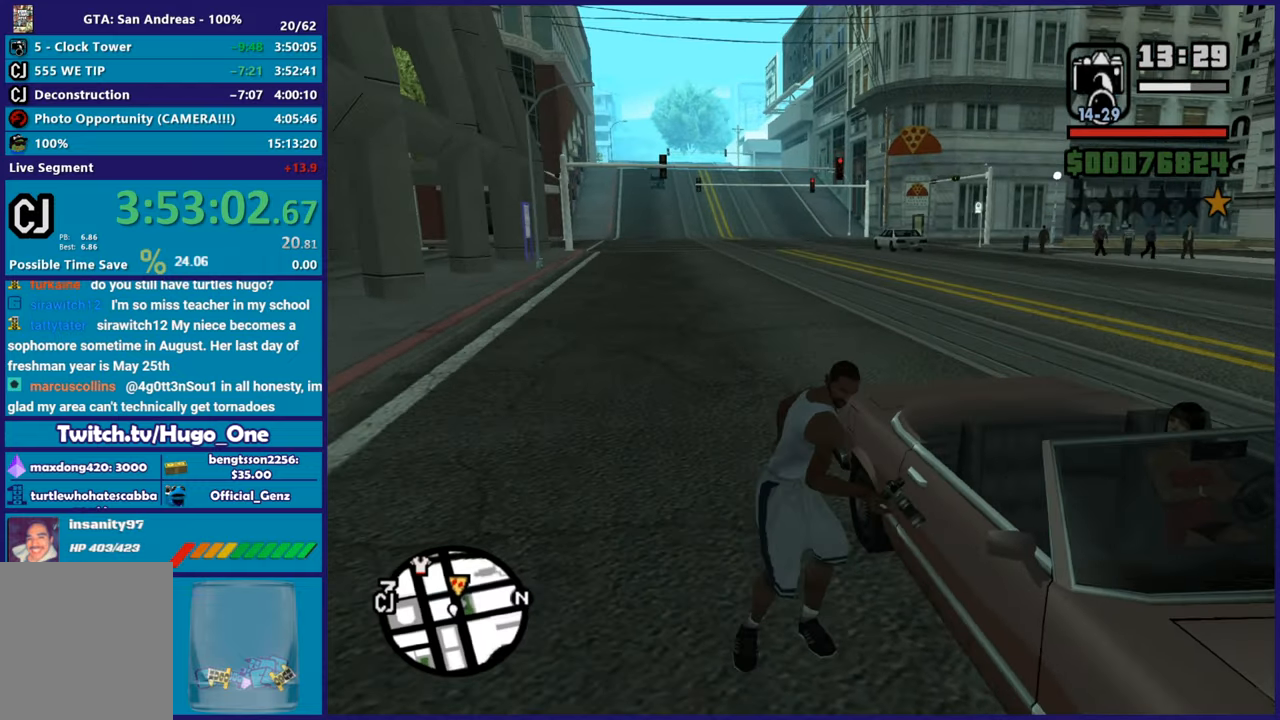
{"buttons": [], "left_stick": "center", "right_stick": "center", "button_events": []}
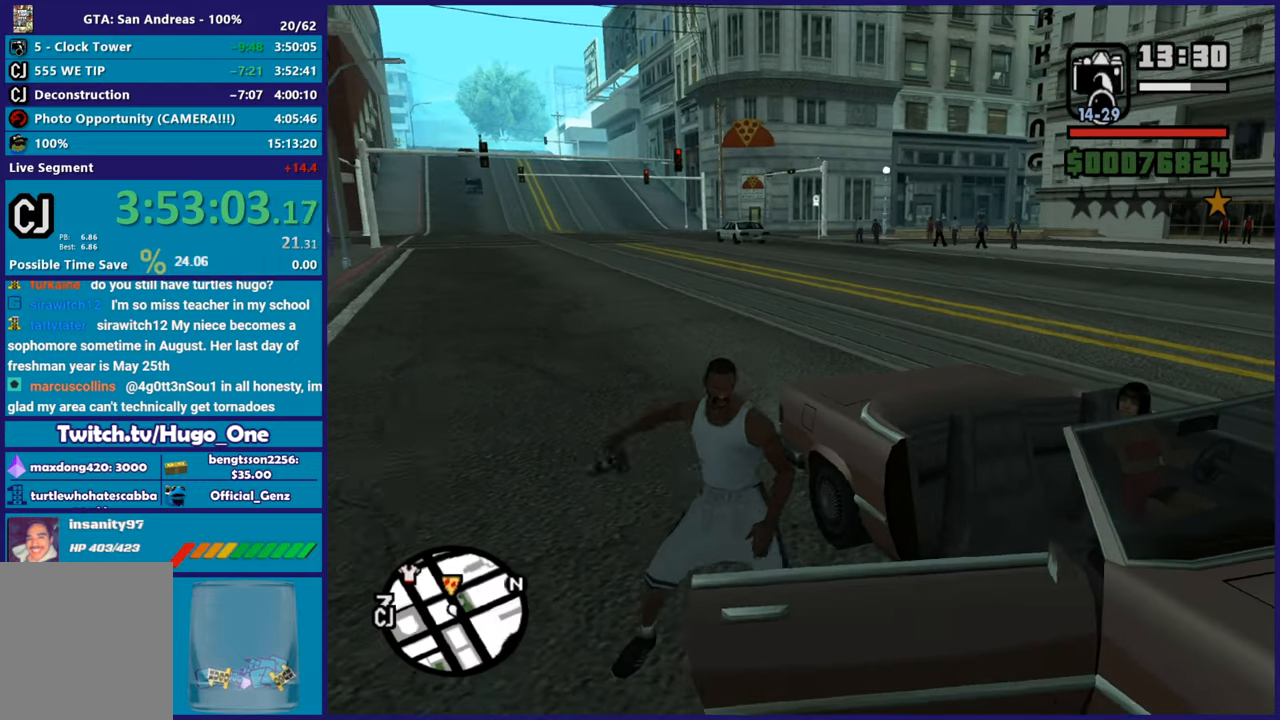
{"buttons": [], "left_stick": "center", "right_stick": "center", "button_events": []}
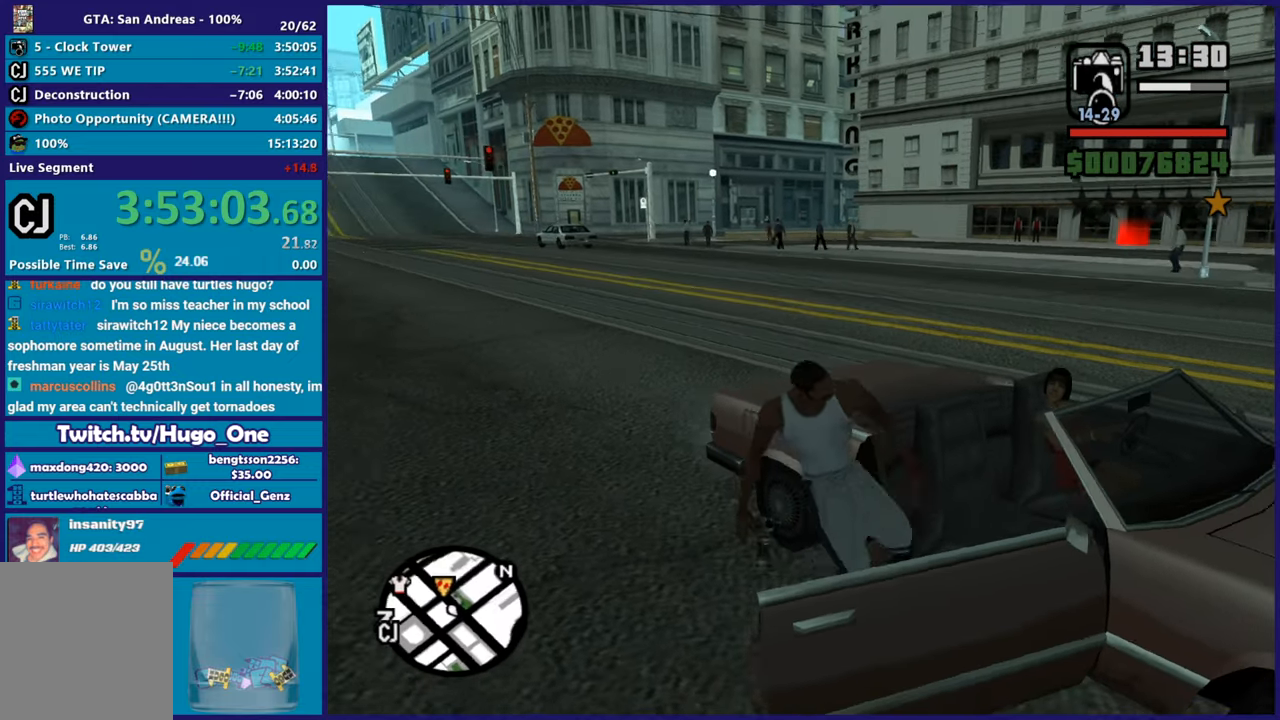
{"buttons": ["A", "L2", "L3"], "left_stick": "right", "right_stick": "center", "button_events": [[167, "L2", "down"], [200, "A", "down"], [434, "L3", "down"]]}
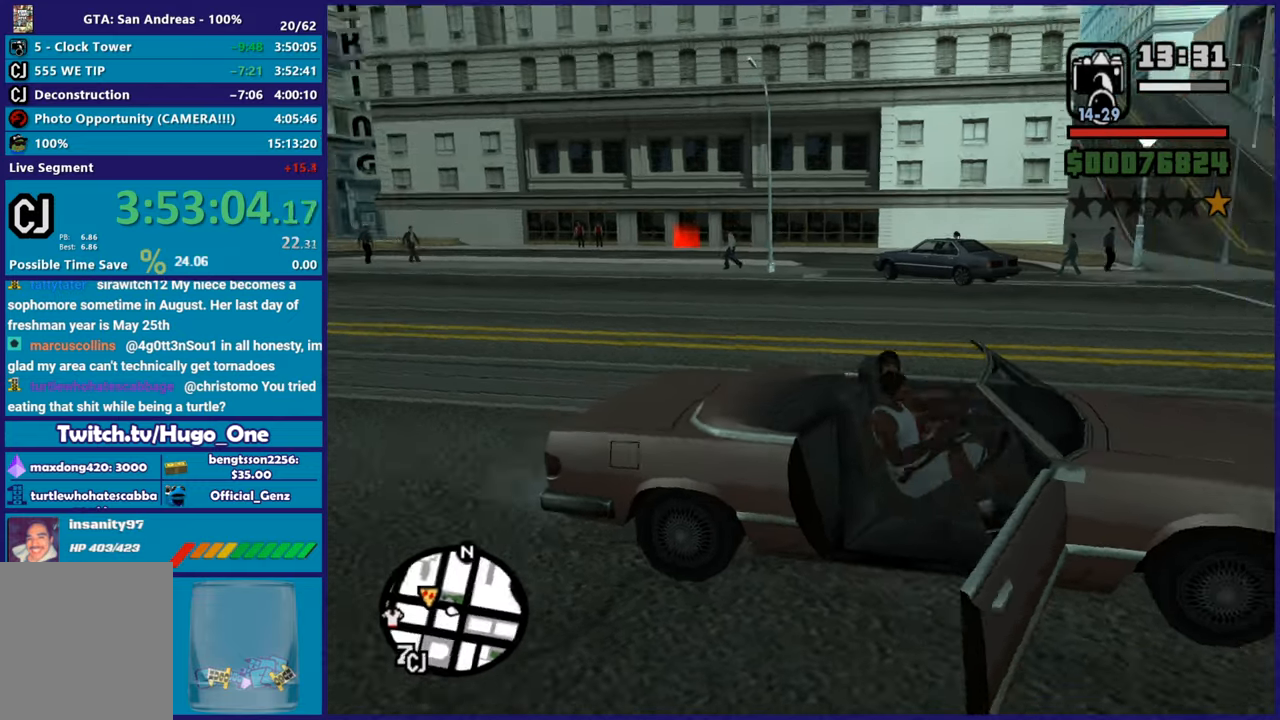
{"buttons": ["L2", "L3"], "left_stick": "right", "right_stick": "center", "button_events": [[67, "A", "up"]]}
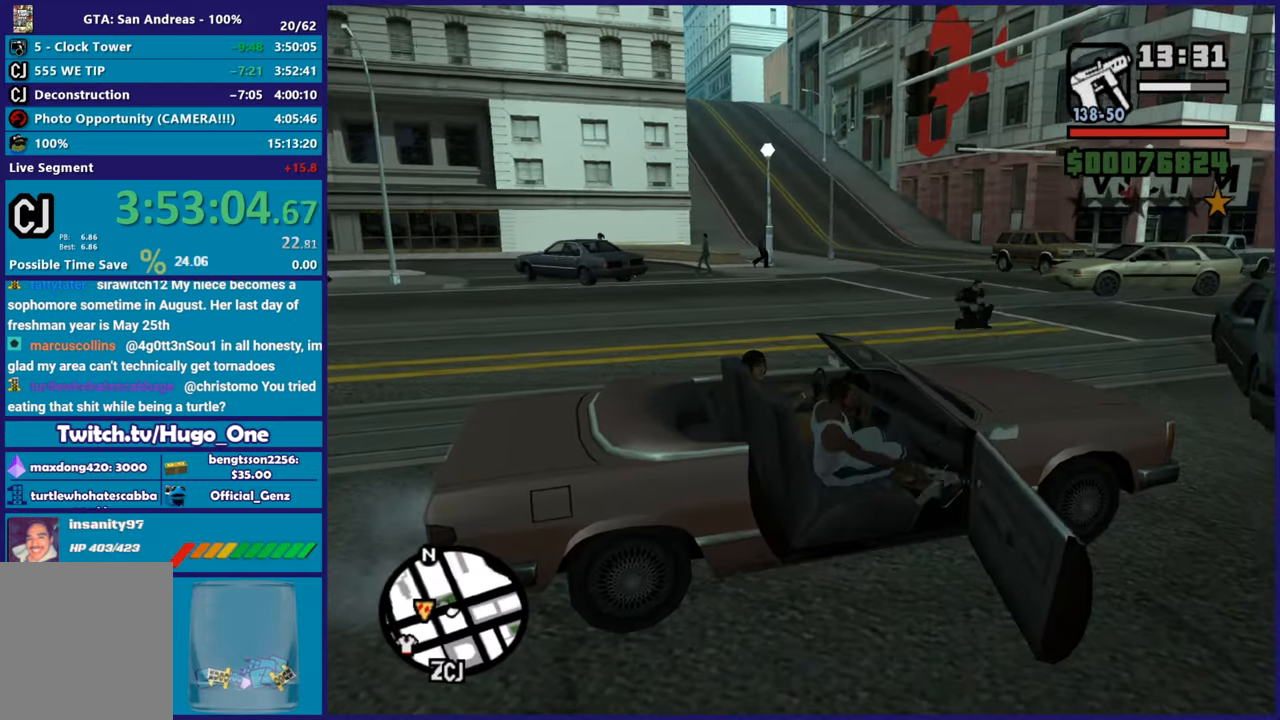
{"buttons": ["L2", "L3"], "left_stick": "right", "right_stick": "center", "button_events": []}
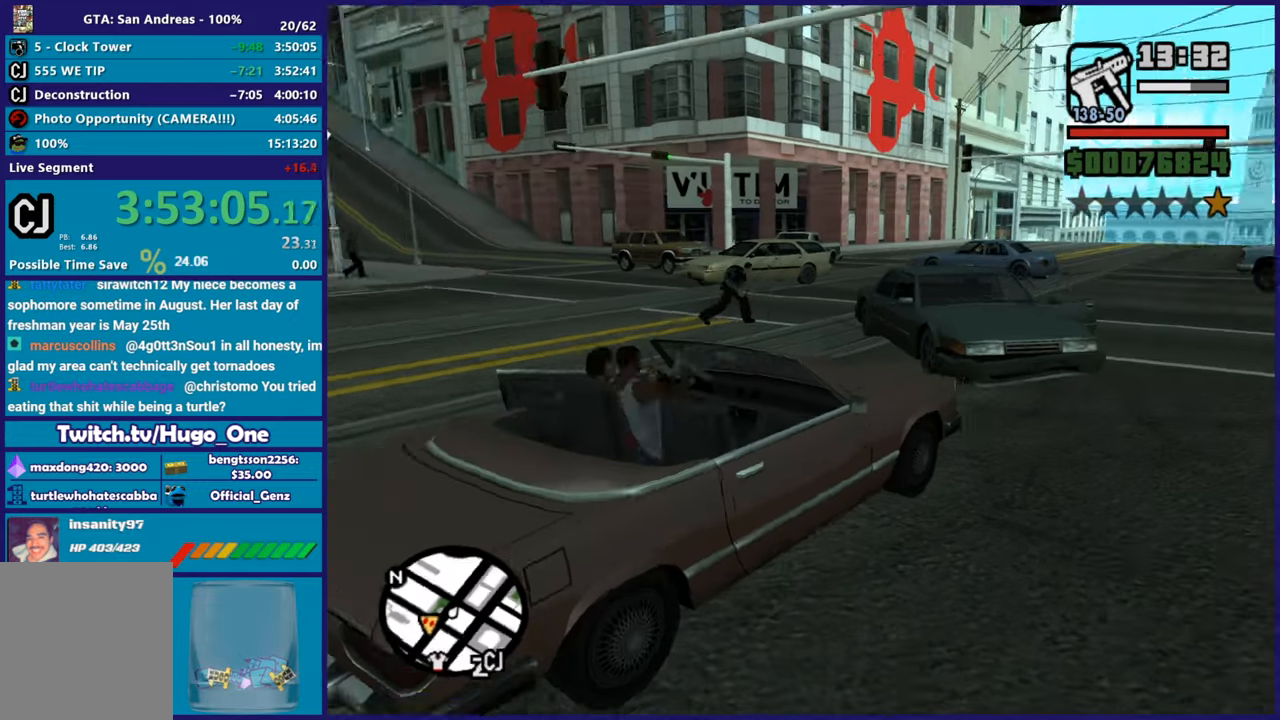
{"buttons": ["L2", "L3"], "left_stick": "right", "right_stick": "center", "button_events": []}
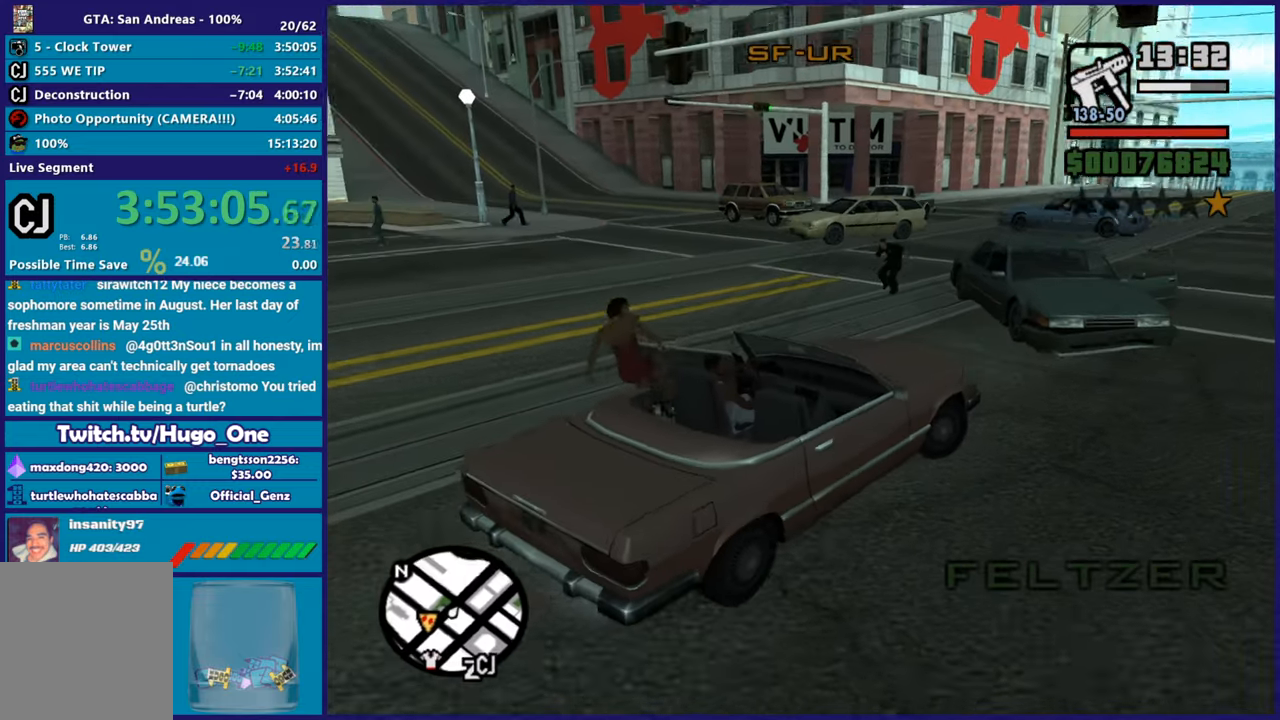
{"buttons": ["L2", "L3"], "left_stick": "right", "right_stick": "up-left", "button_events": []}
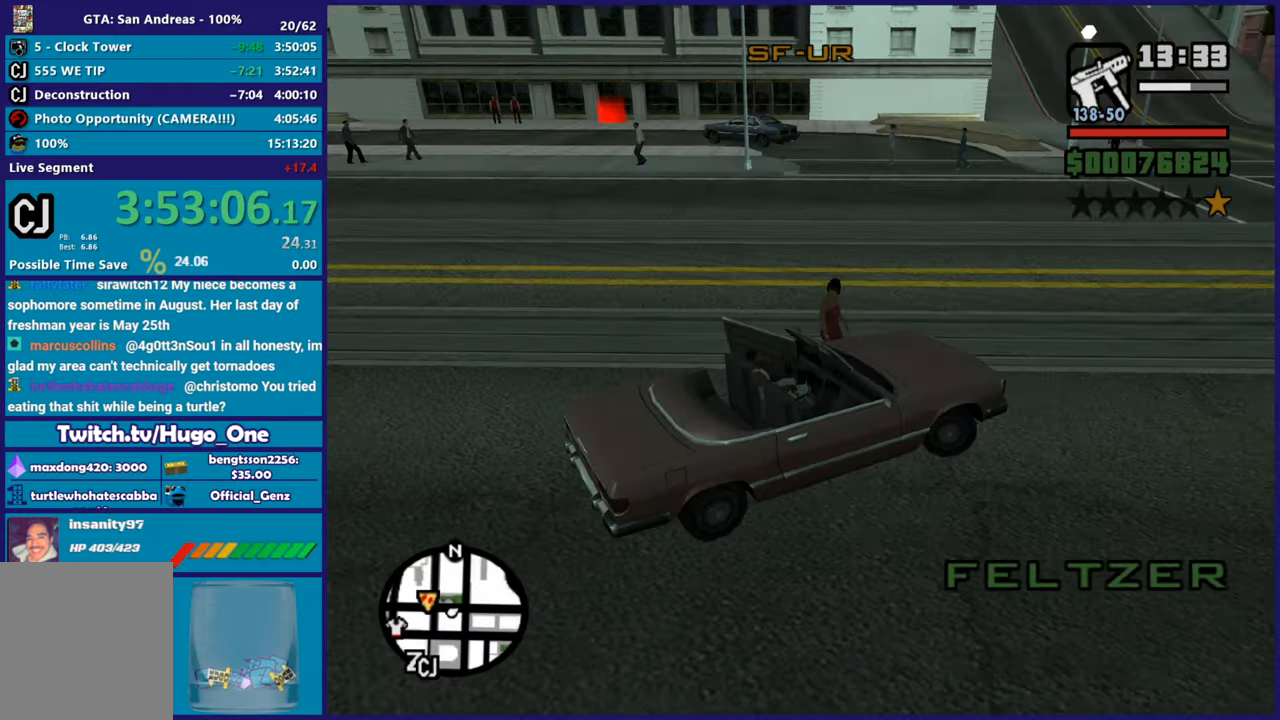
{"buttons": ["R2"], "left_stick": "left", "right_stick": "up-right", "button_events": [[350, "L3", "up"], [367, "R2", "down"], [400, "L2", "up"]]}
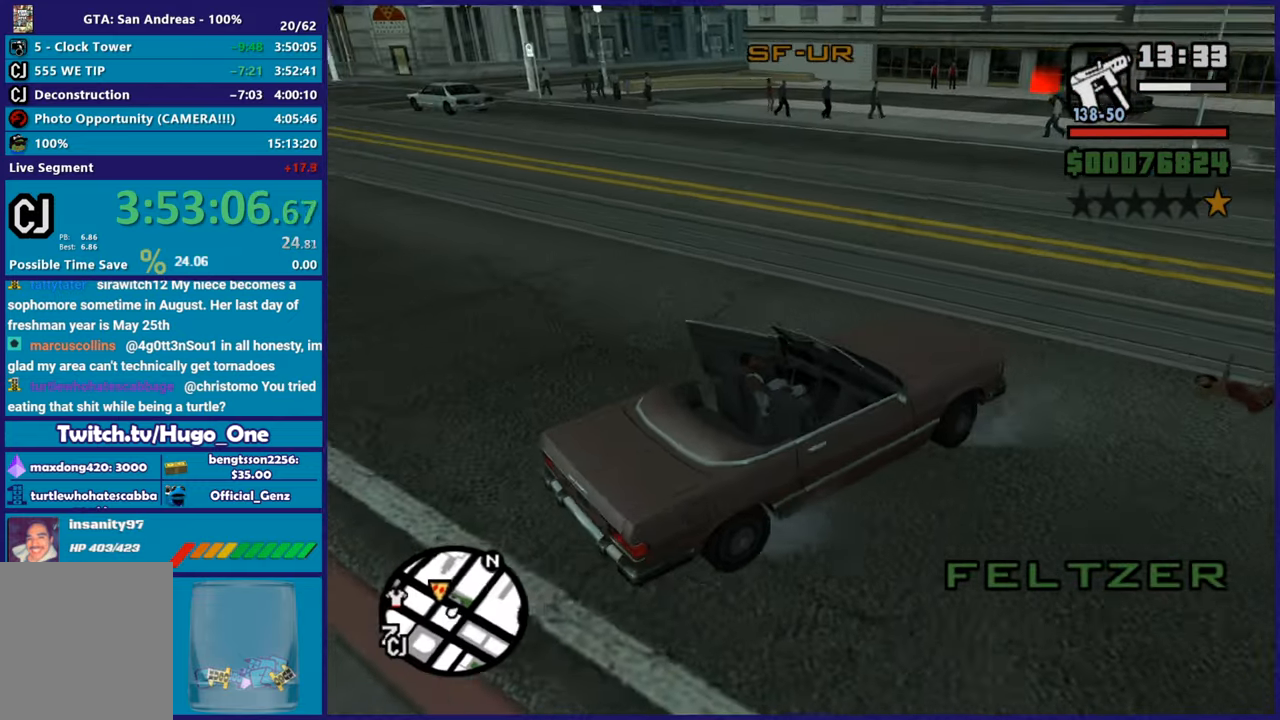
{"buttons": ["R2"], "left_stick": "left", "right_stick": "up", "button_events": []}
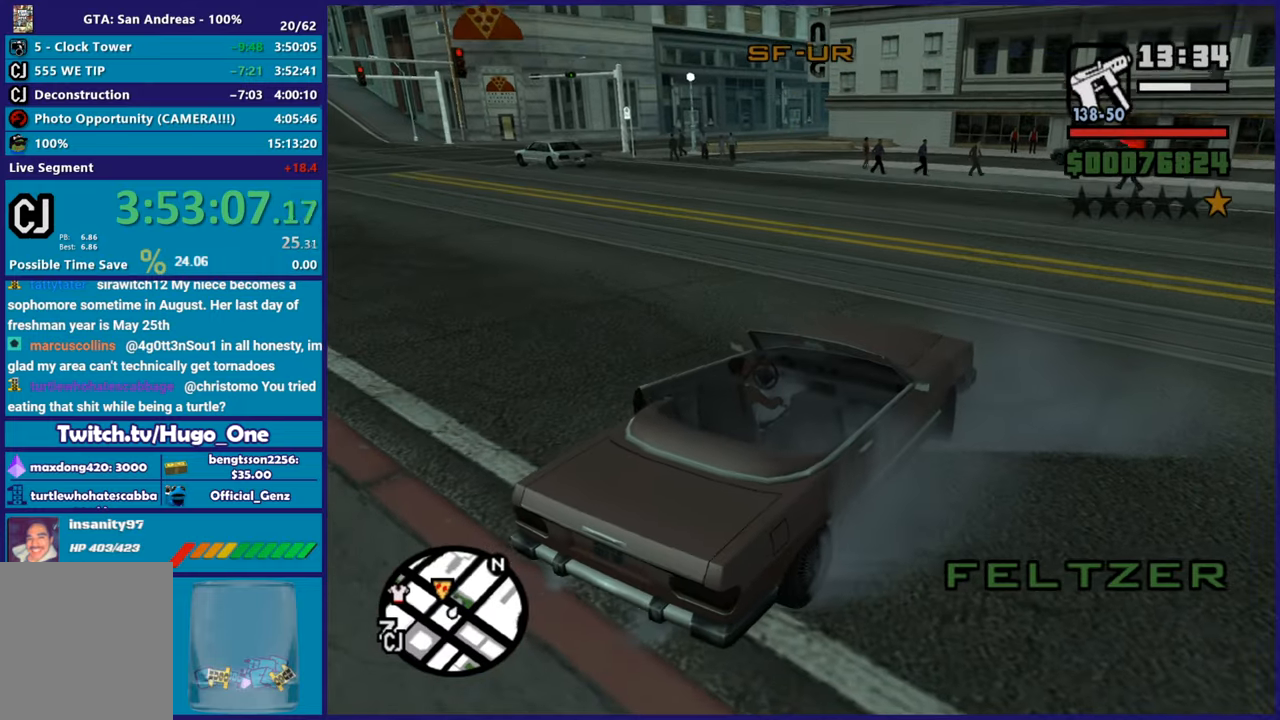
{"buttons": ["R2"], "left_stick": "up-left", "right_stick": "left", "button_events": []}
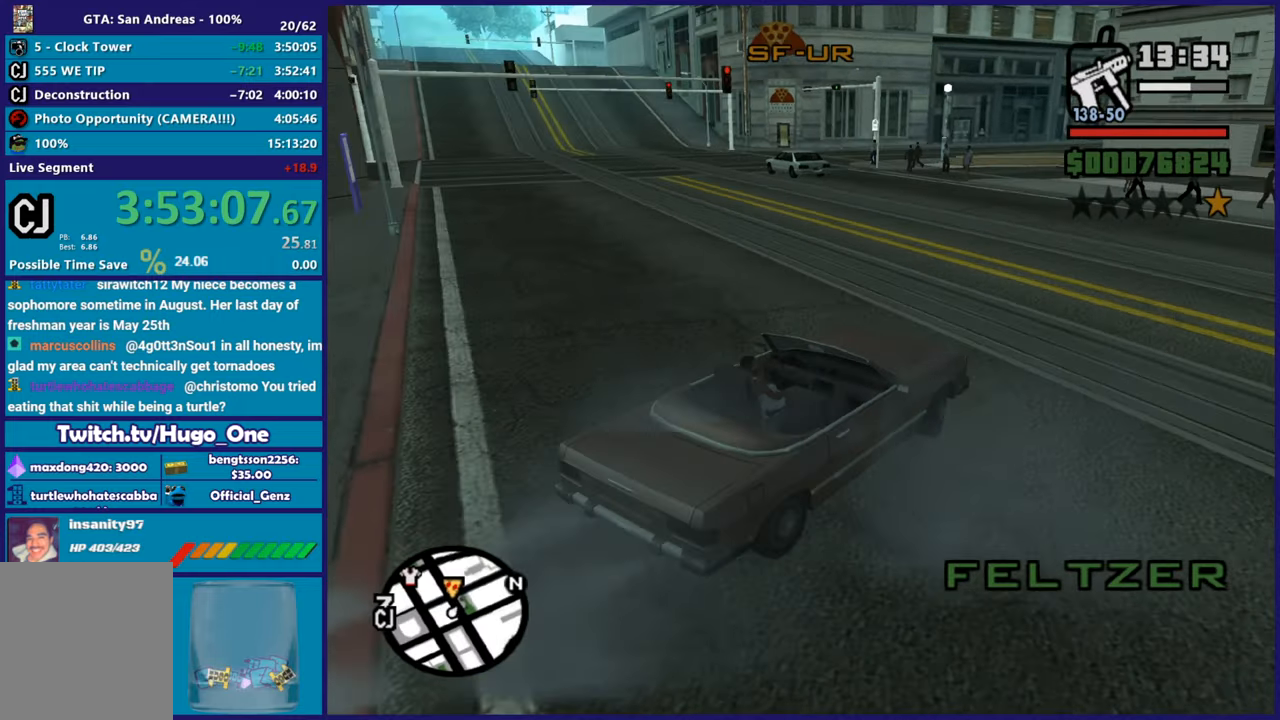
{"buttons": ["R2"], "left_stick": "up-left", "right_stick": "down-left", "button_events": []}
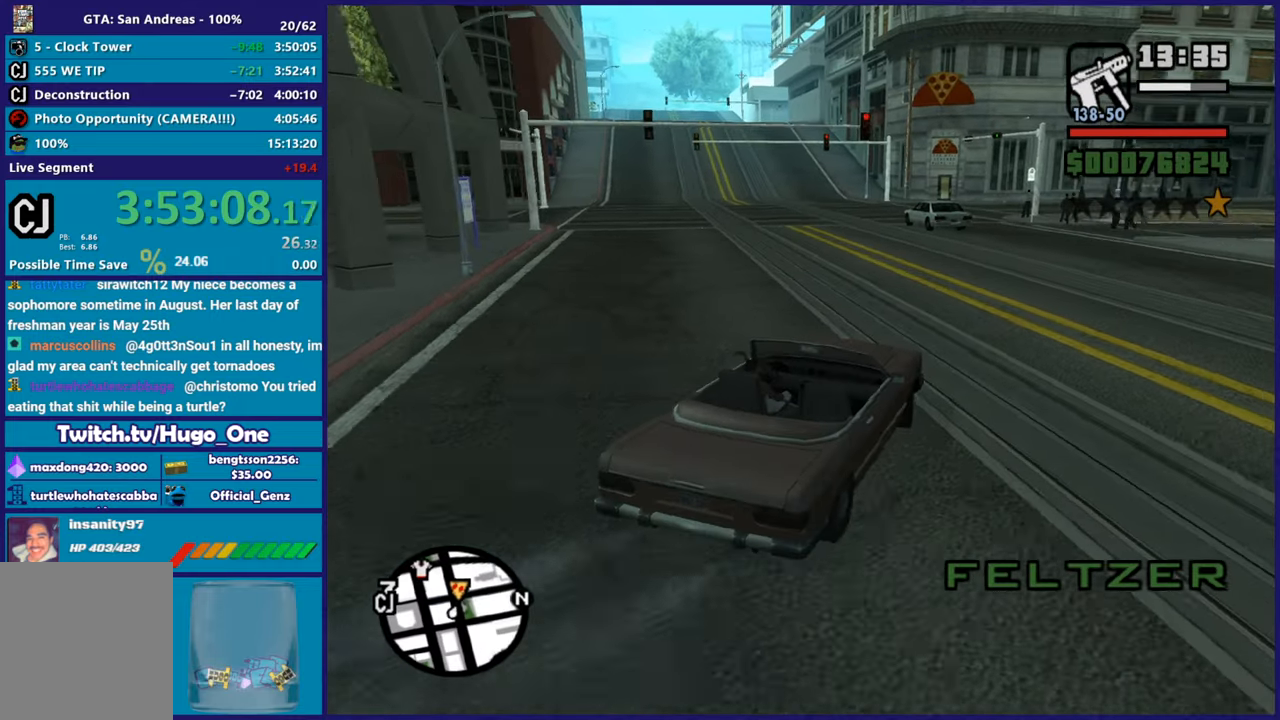
{"buttons": ["R2"], "left_stick": "up-left", "right_stick": "left", "button_events": []}
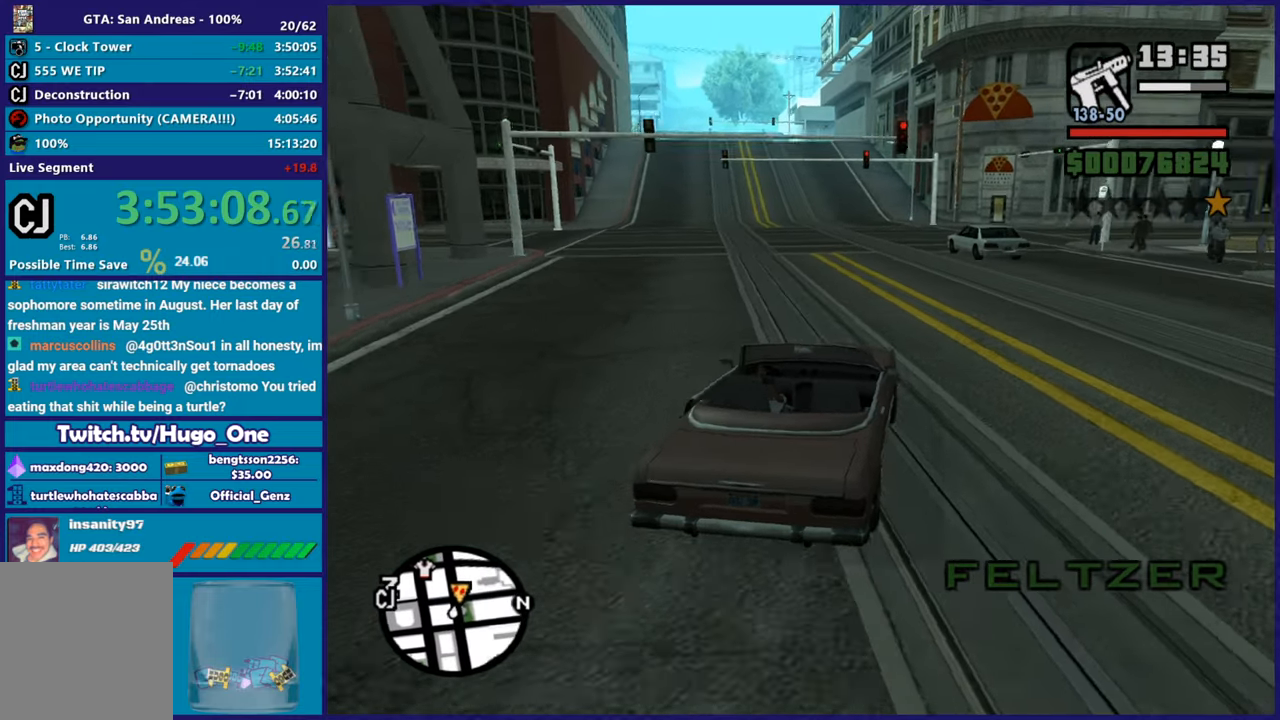
{"buttons": ["R2"], "left_stick": "up-left", "right_stick": "left", "button_events": []}
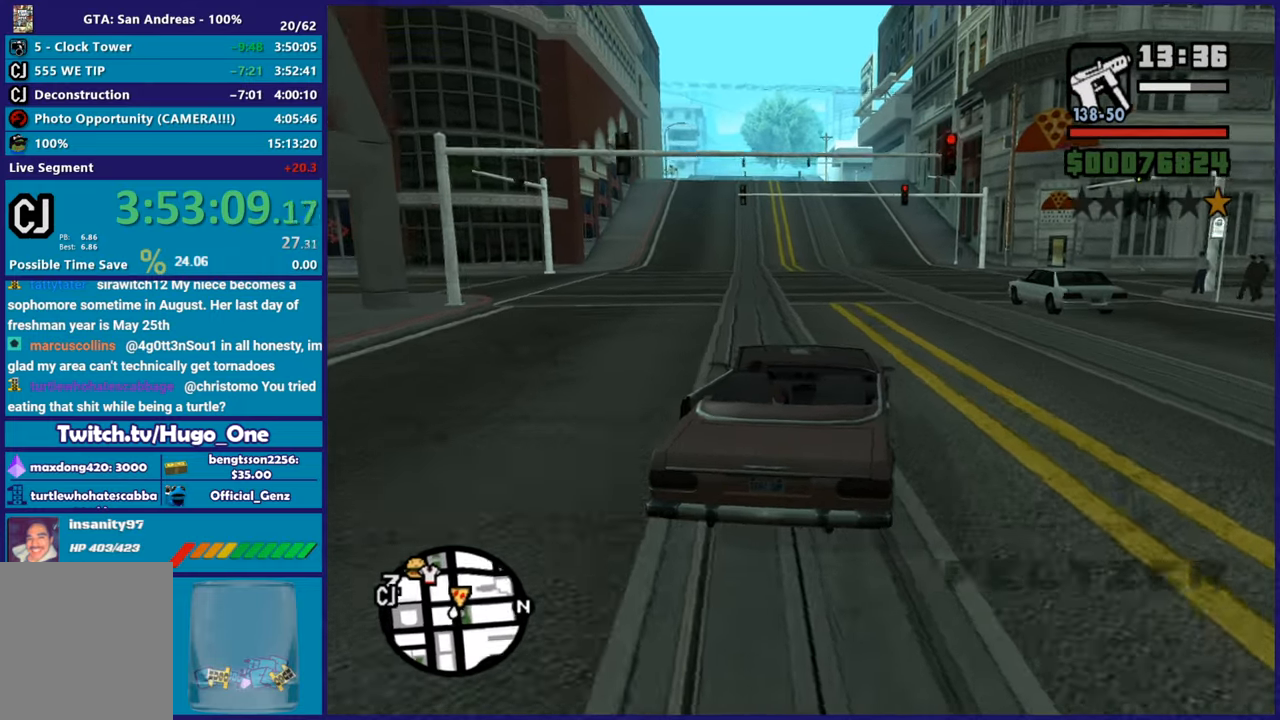
{"buttons": ["R2"], "left_stick": "center", "right_stick": "down-left", "button_events": []}
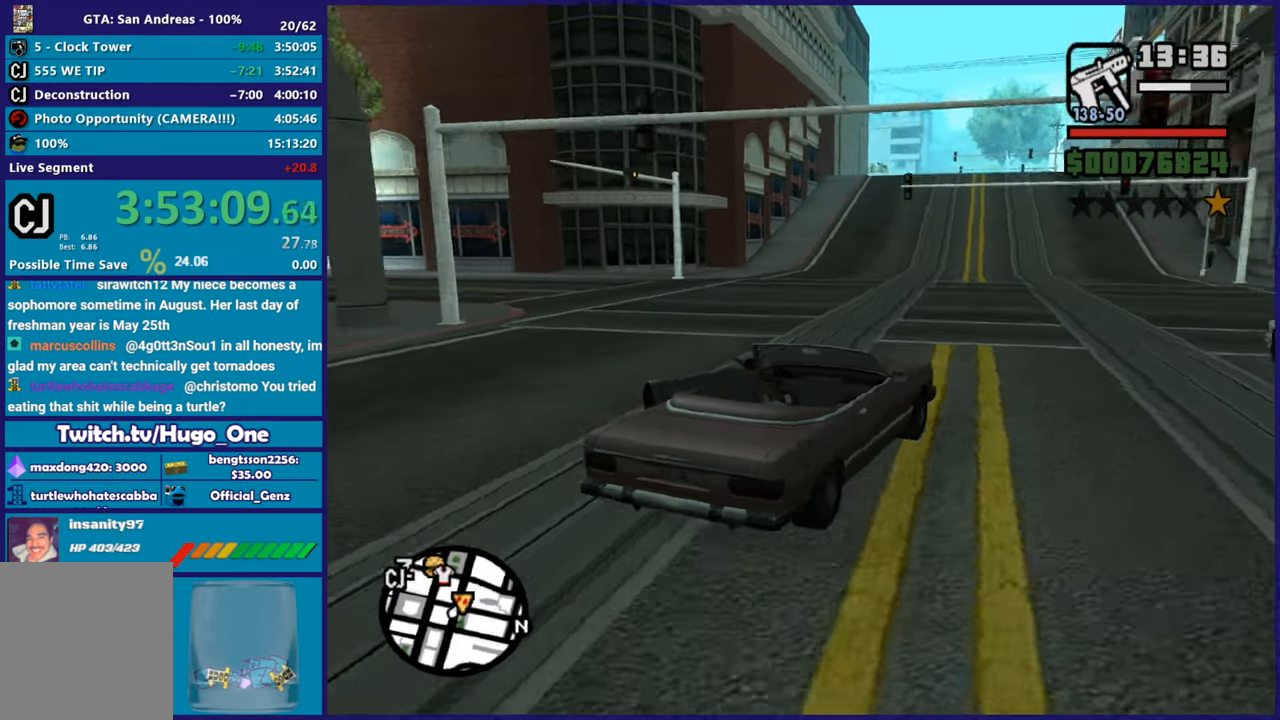
{"buttons": ["R2"], "left_stick": "center", "right_stick": "down-left", "button_events": []}
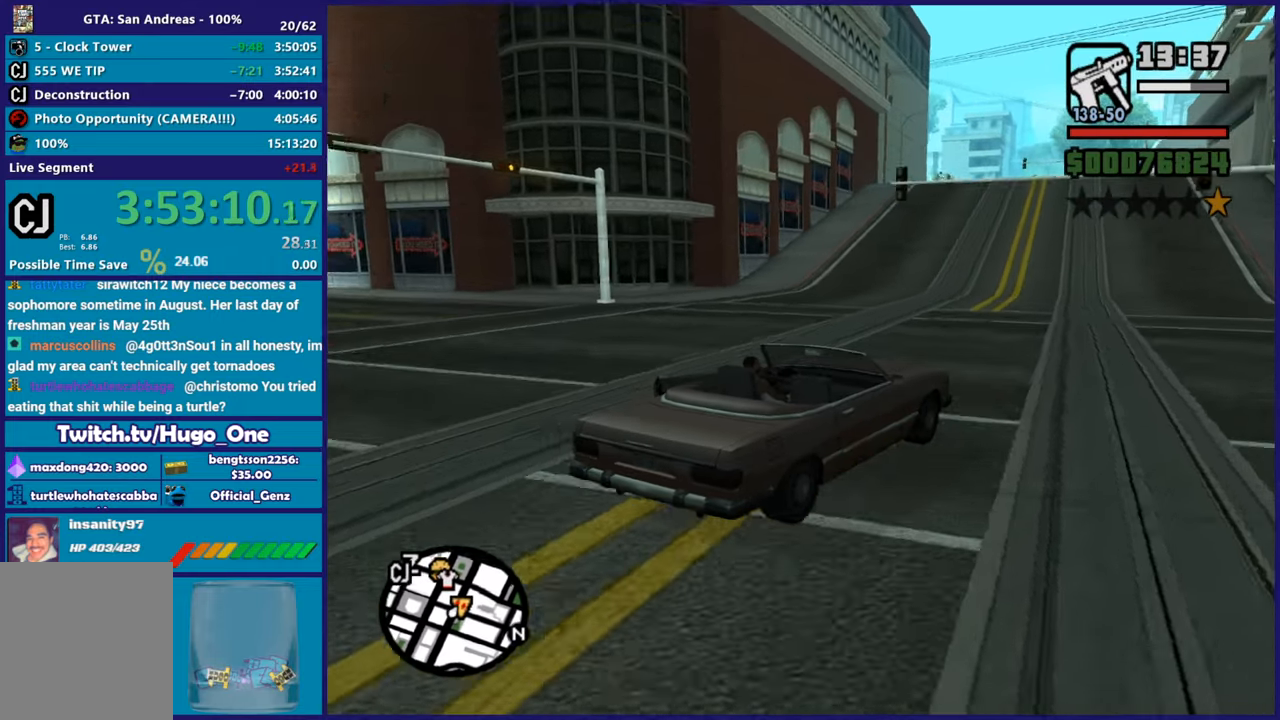
{"buttons": ["R2"], "left_stick": "center", "right_stick": "left", "button_events": []}
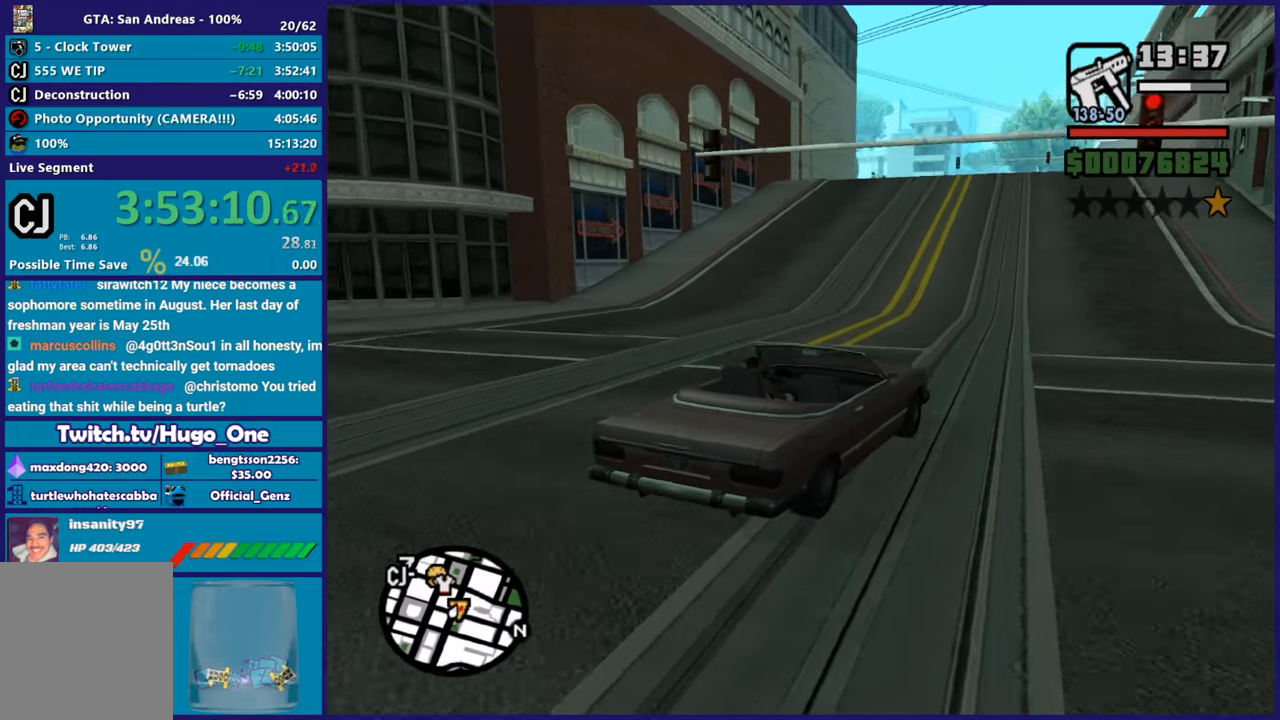
{"buttons": ["R2"], "left_stick": "up-left", "right_stick": "left", "button_events": []}
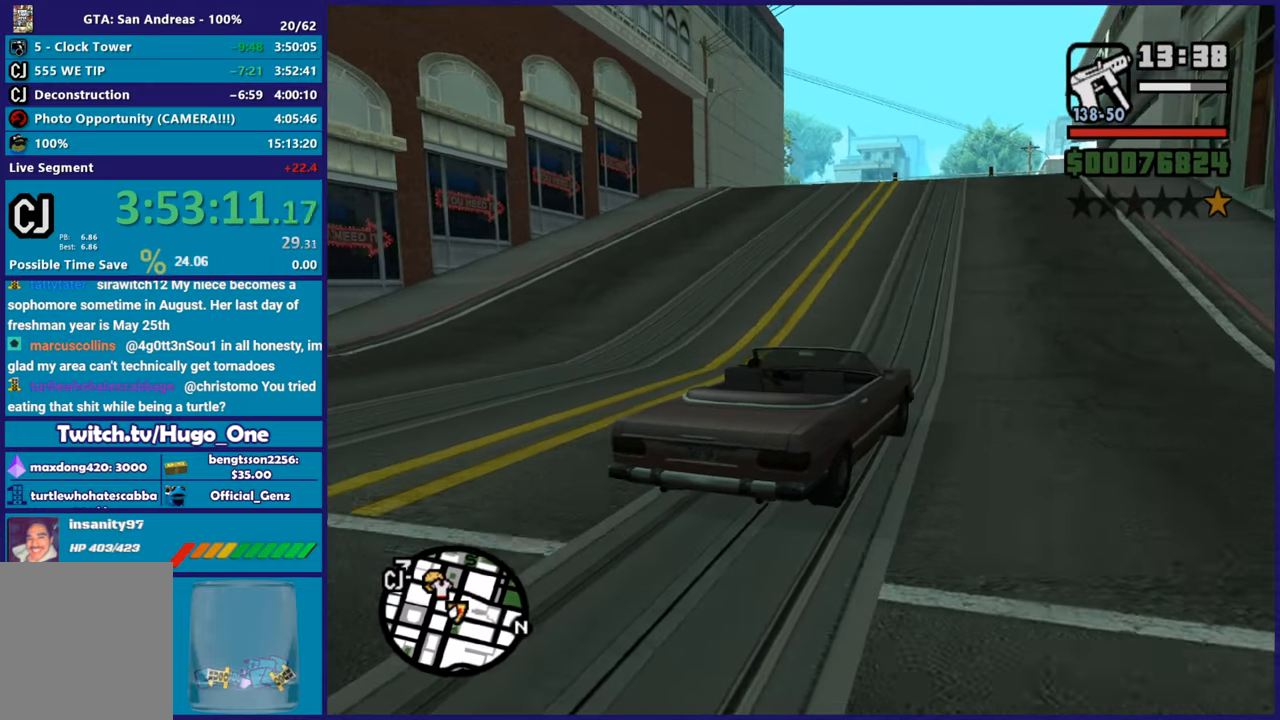
{"buttons": ["R2"], "left_stick": "center", "right_stick": "left", "button_events": []}
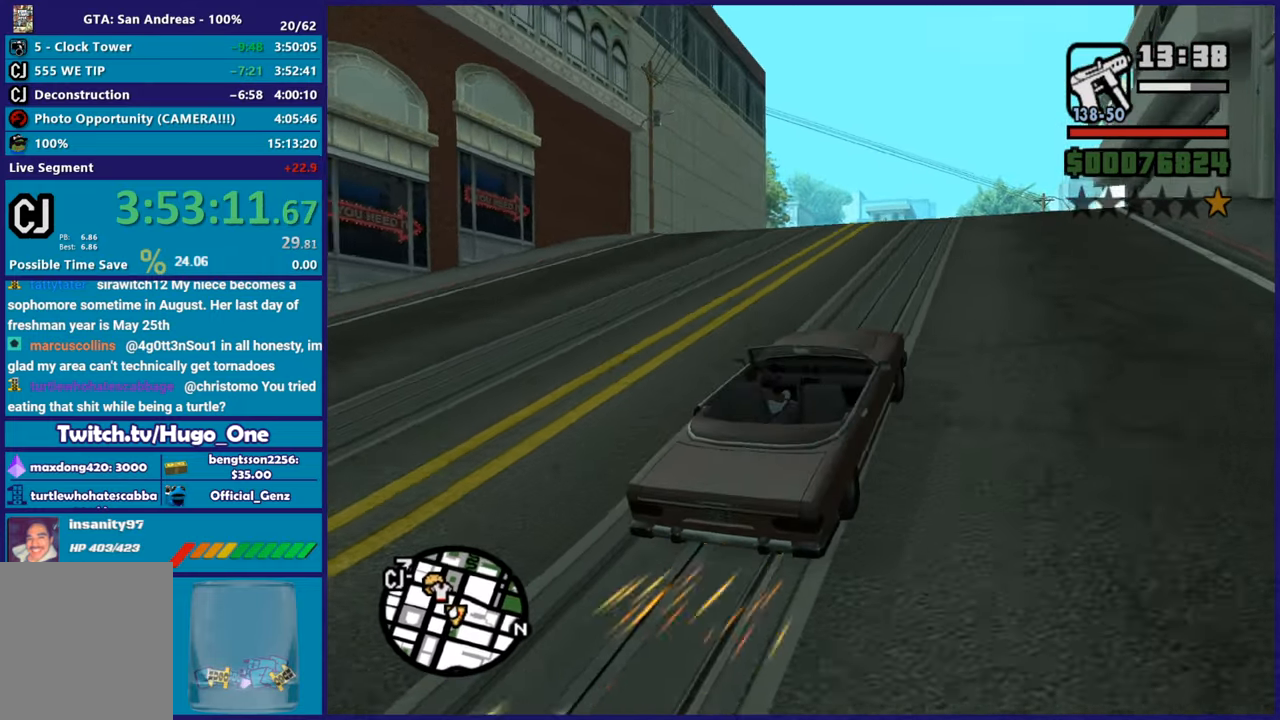
{"buttons": ["R2"], "left_stick": "center", "right_stick": "down-left", "button_events": []}
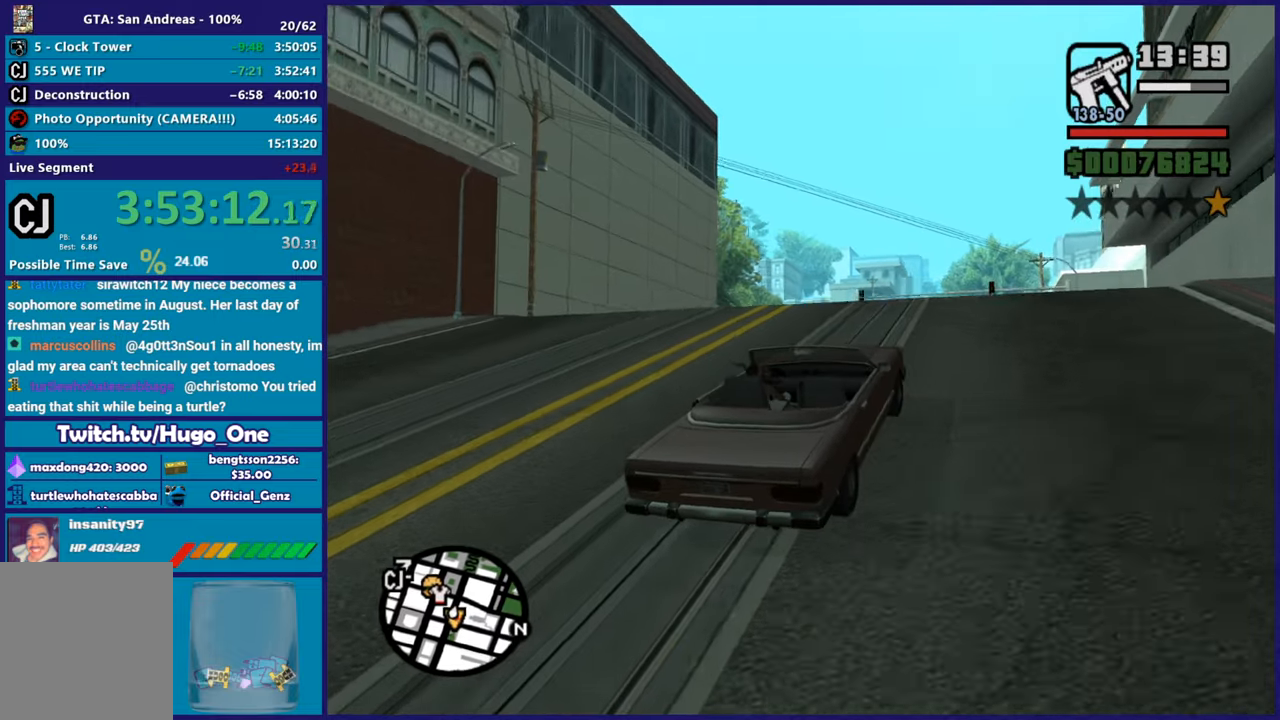
{"buttons": ["R2"], "left_stick": "center", "right_stick": "down-left", "button_events": []}
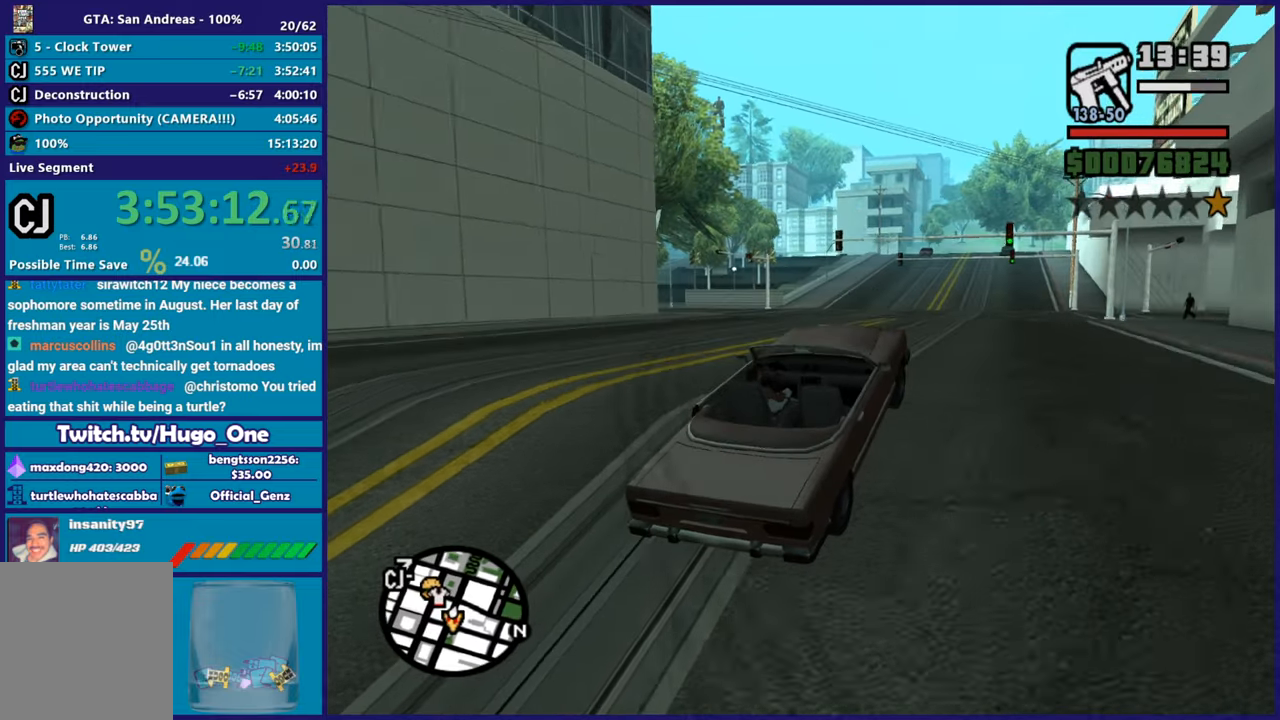
{"buttons": ["R2"], "left_stick": "center", "right_stick": "center"}
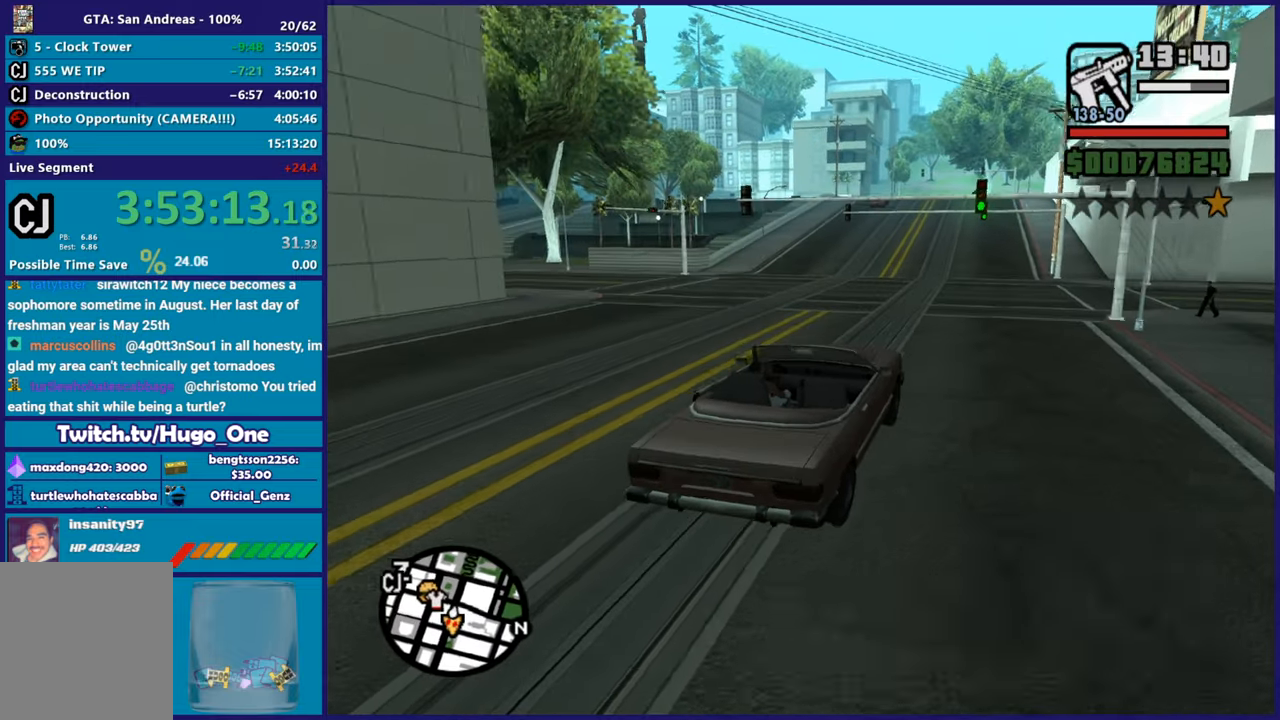
{"buttons": ["R2"], "left_stick": "center", "right_stick": "left"}
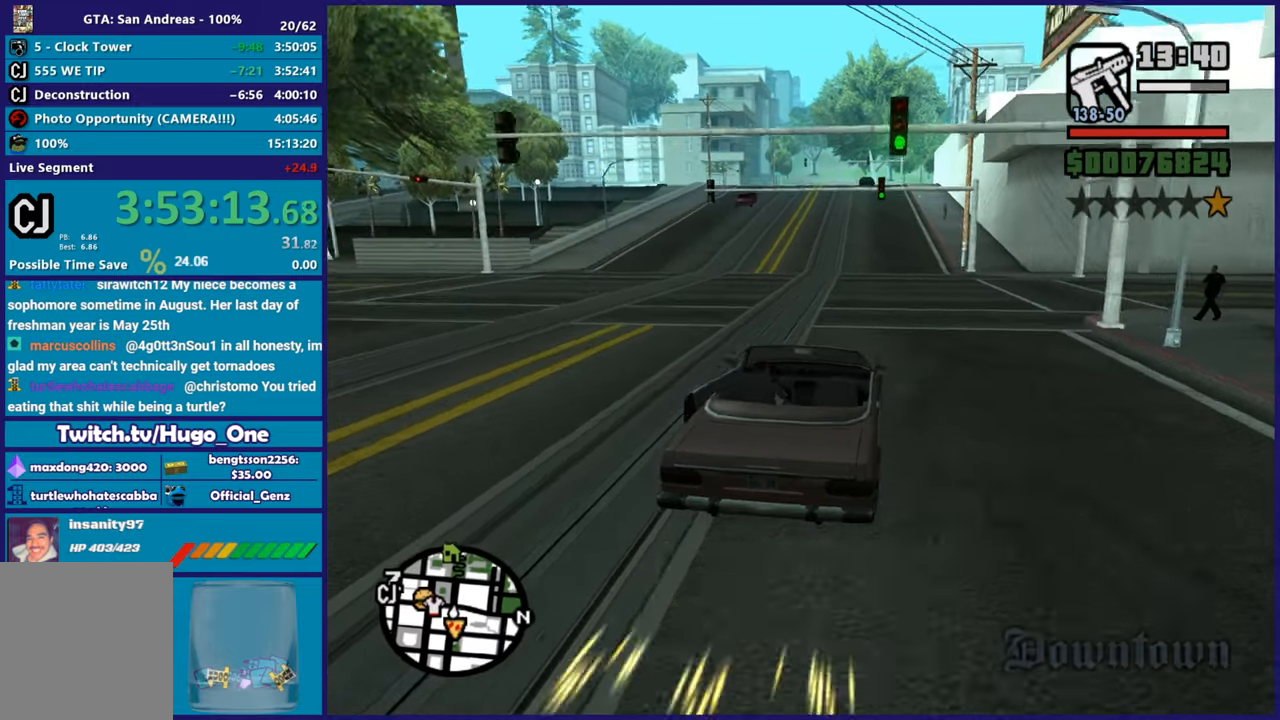
{"buttons": ["R2"], "left_stick": "center", "right_stick": "left", "button_events": []}
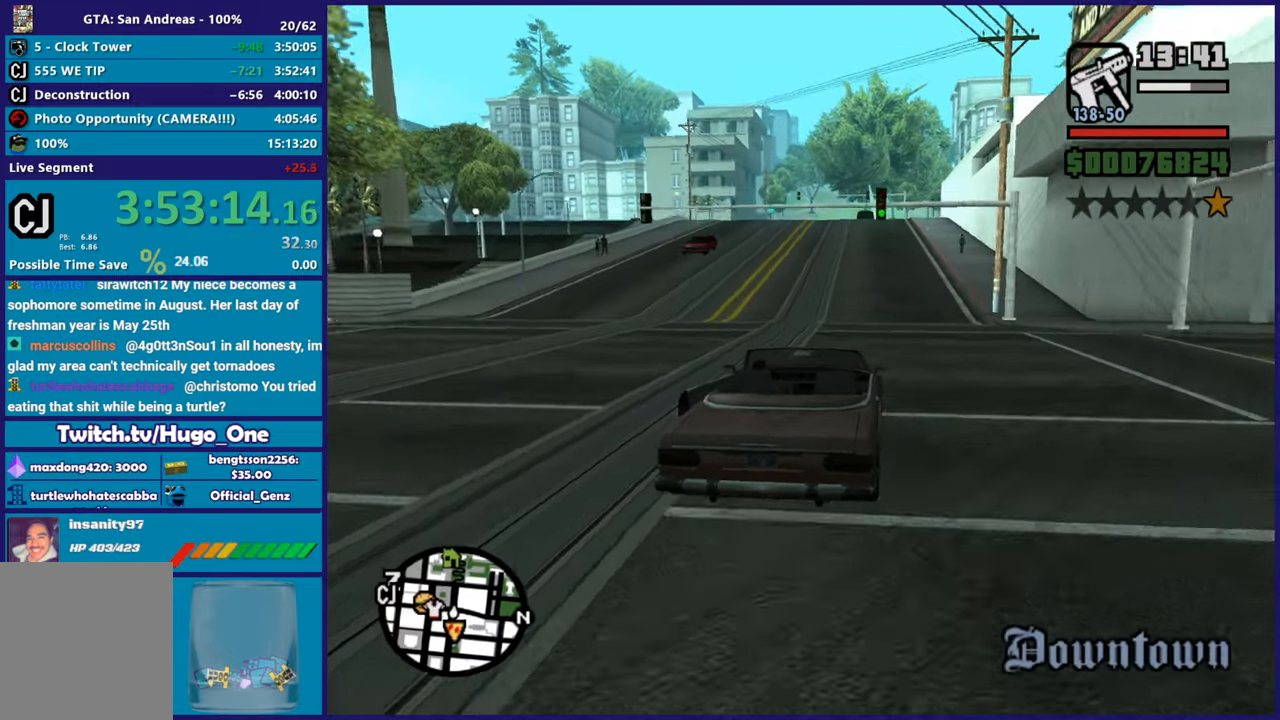
{"buttons": ["R2"], "left_stick": "center", "right_stick": "left", "button_events": []}
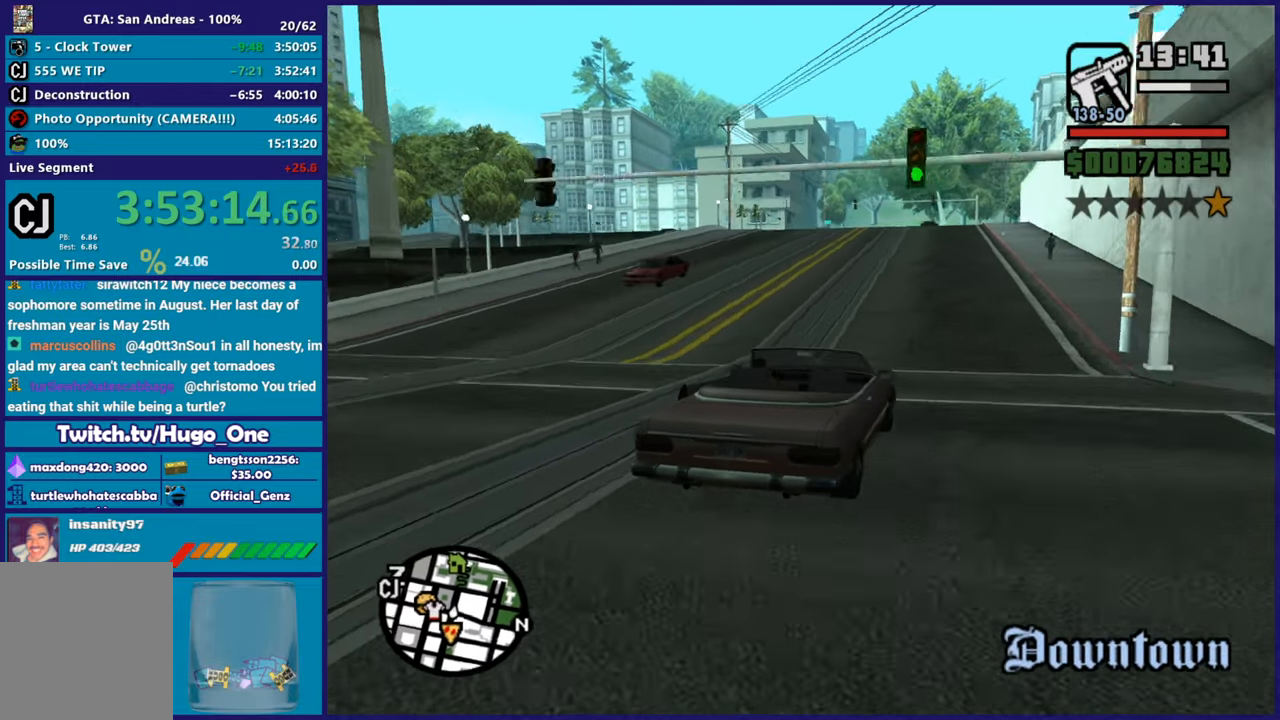
{"buttons": ["R2"], "left_stick": "center", "right_stick": "left", "button_events": []}
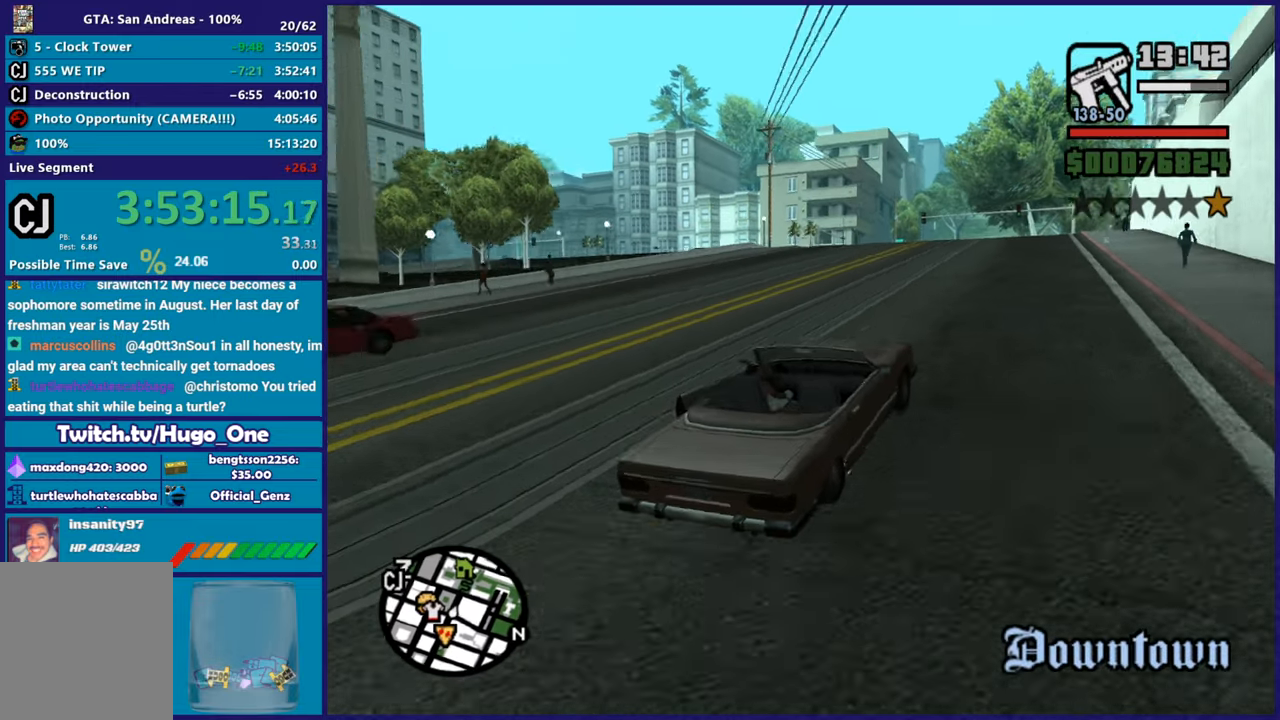
{"buttons": ["R2"], "left_stick": "center", "right_stick": "down-left", "button_events": []}